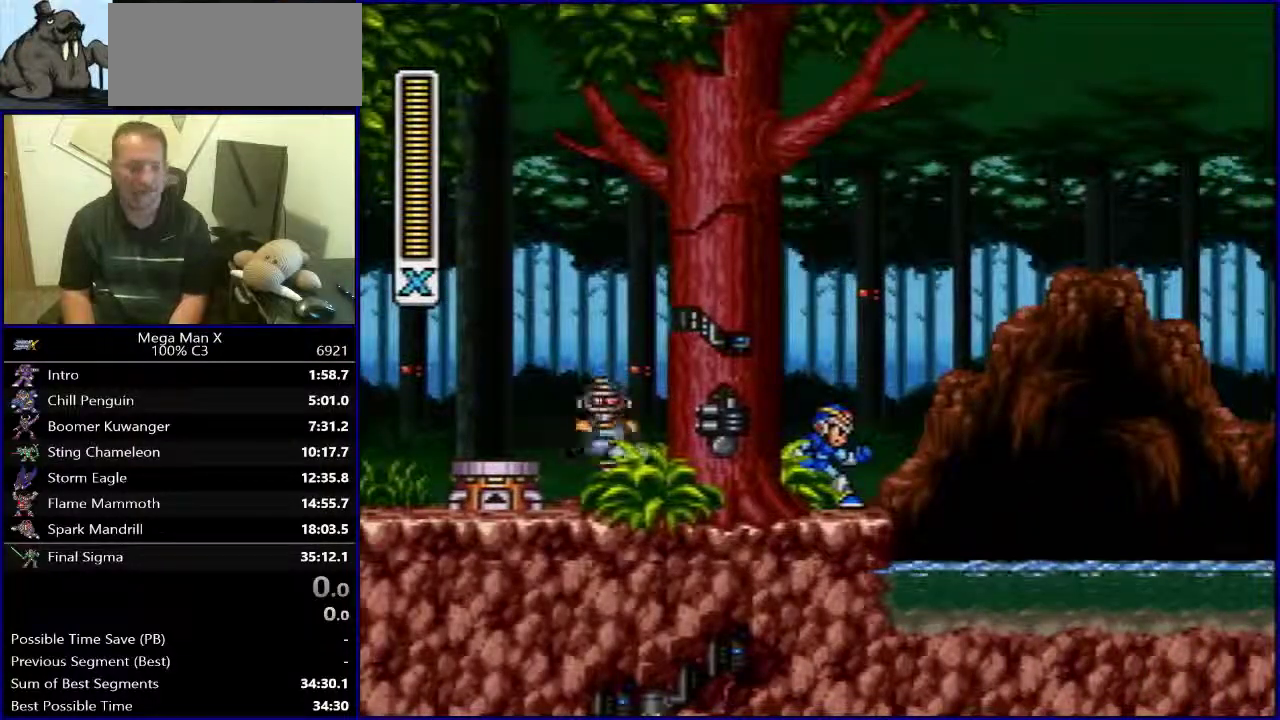
Gameplay with a controller (Nintendo layout); each line is a JSON object with the inputs held at the frame after it. "events" lists button and stick changes between this image and that frame as [ms after this image, input, new state], when the widget could be followed in between. Not read: L3 R1 R3.
{"buttons": [], "events": []}
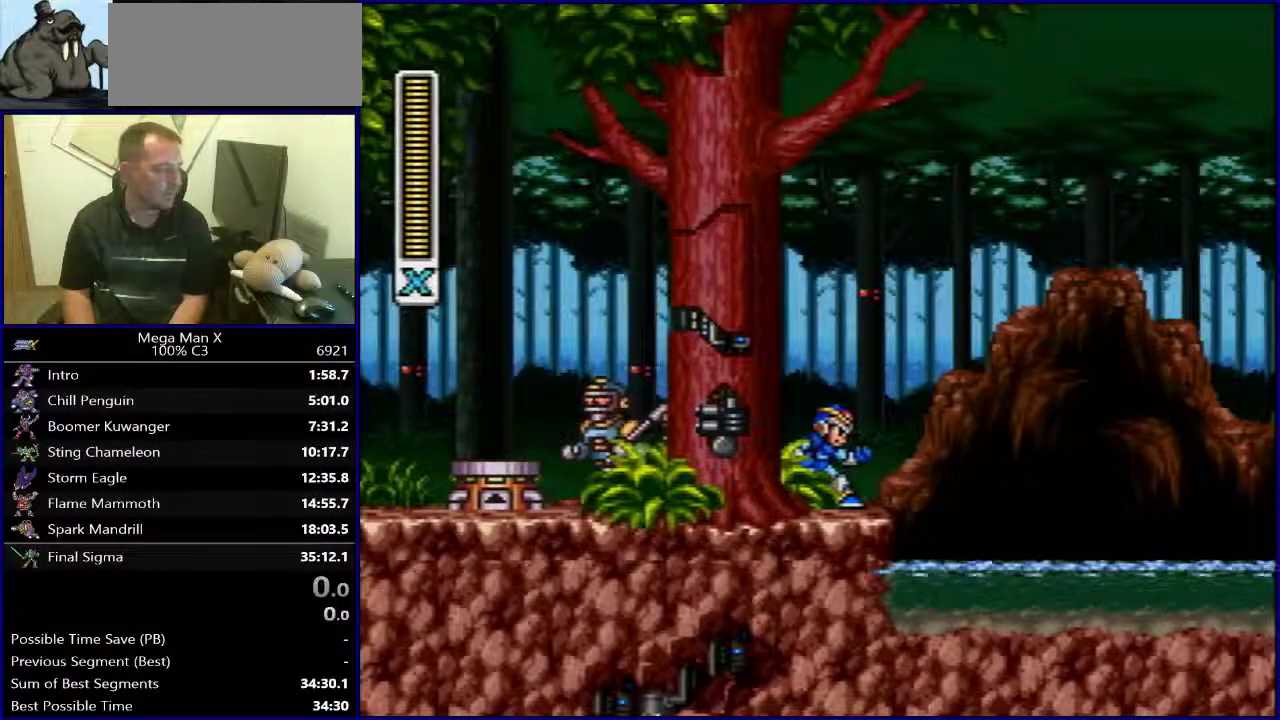
{"buttons": [], "events": [[150, "SELECT", "down"], [333, "SELECT", "up"]]}
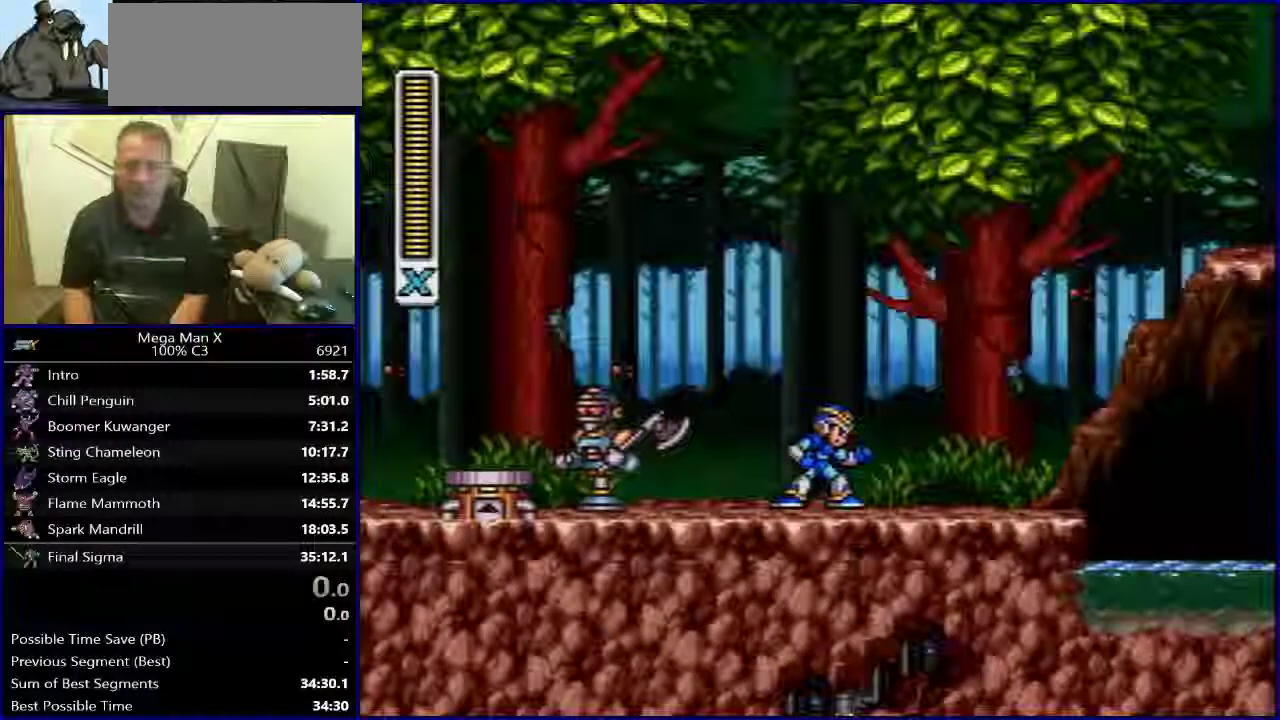
{"buttons": ["Y", "DPAD_RIGHT"], "events": [[33, "DPAD_RIGHT", "down"], [267, "Y", "down"]]}
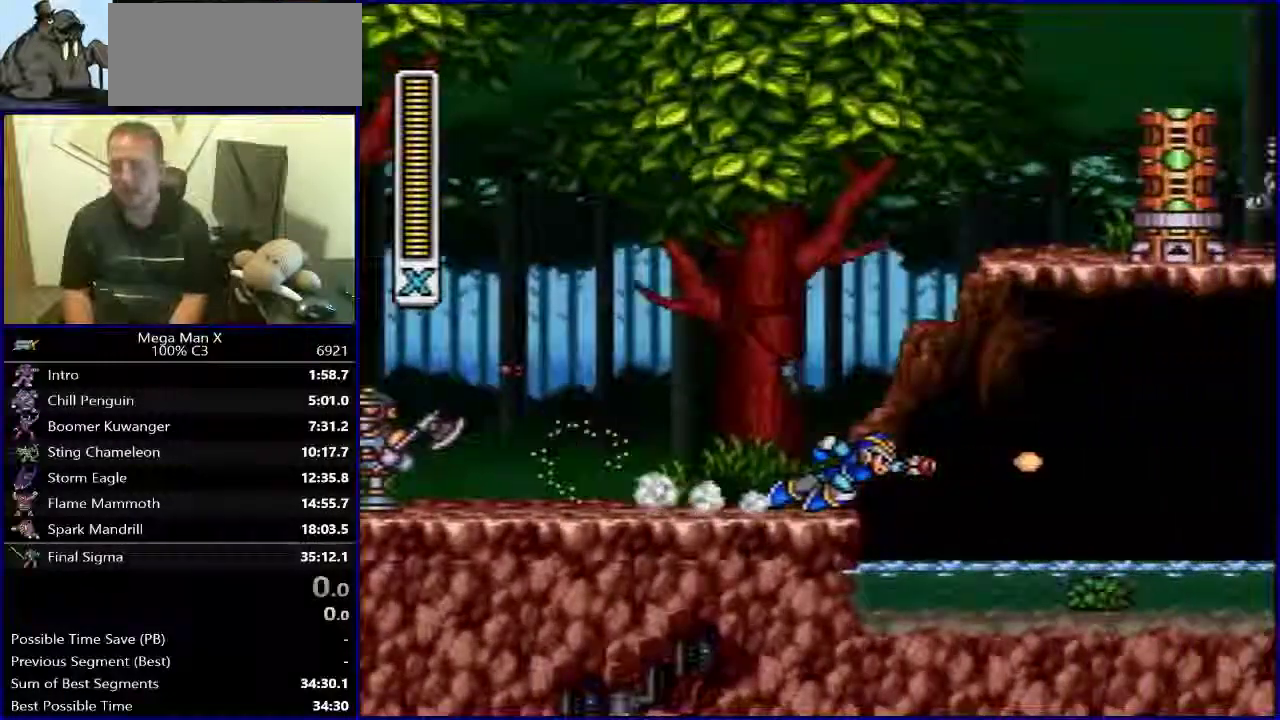
{"buttons": ["B", "Y", "DPAD_RIGHT"], "events": [[433, "B", "down"]]}
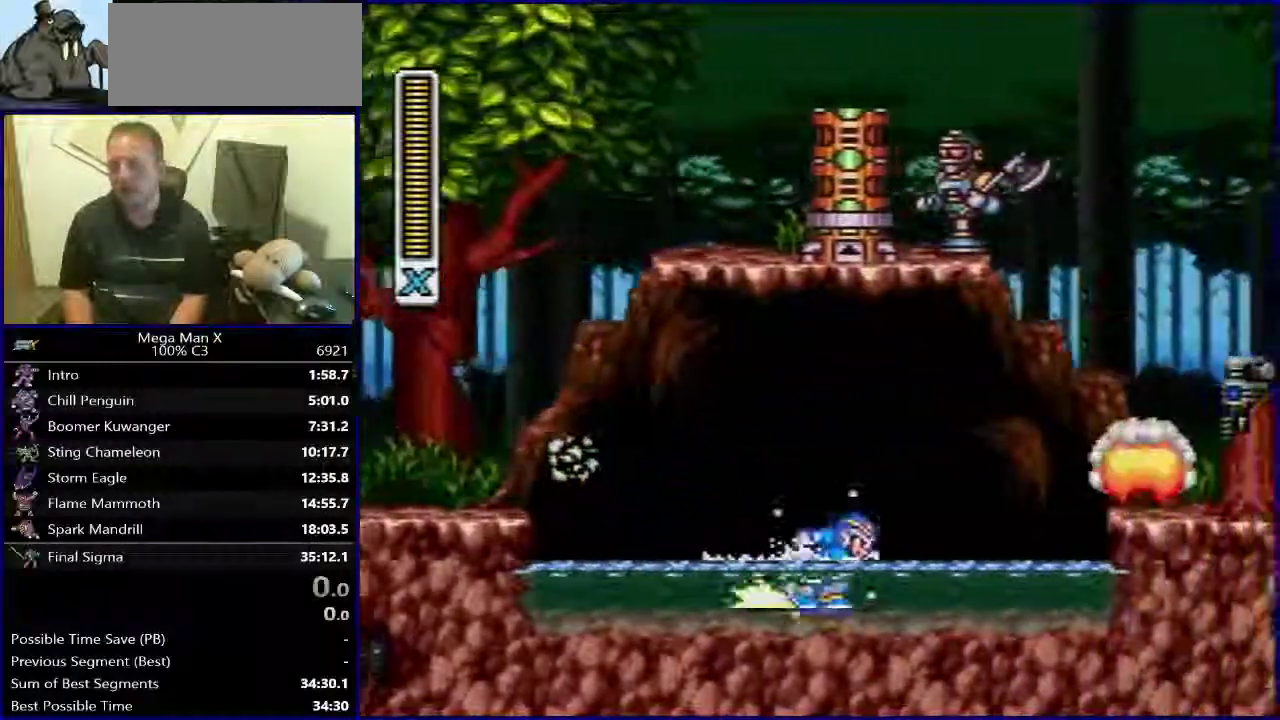
{"buttons": ["B", "Y", "DPAD_RIGHT"], "events": [[133, "B", "up"], [350, "B", "down"]]}
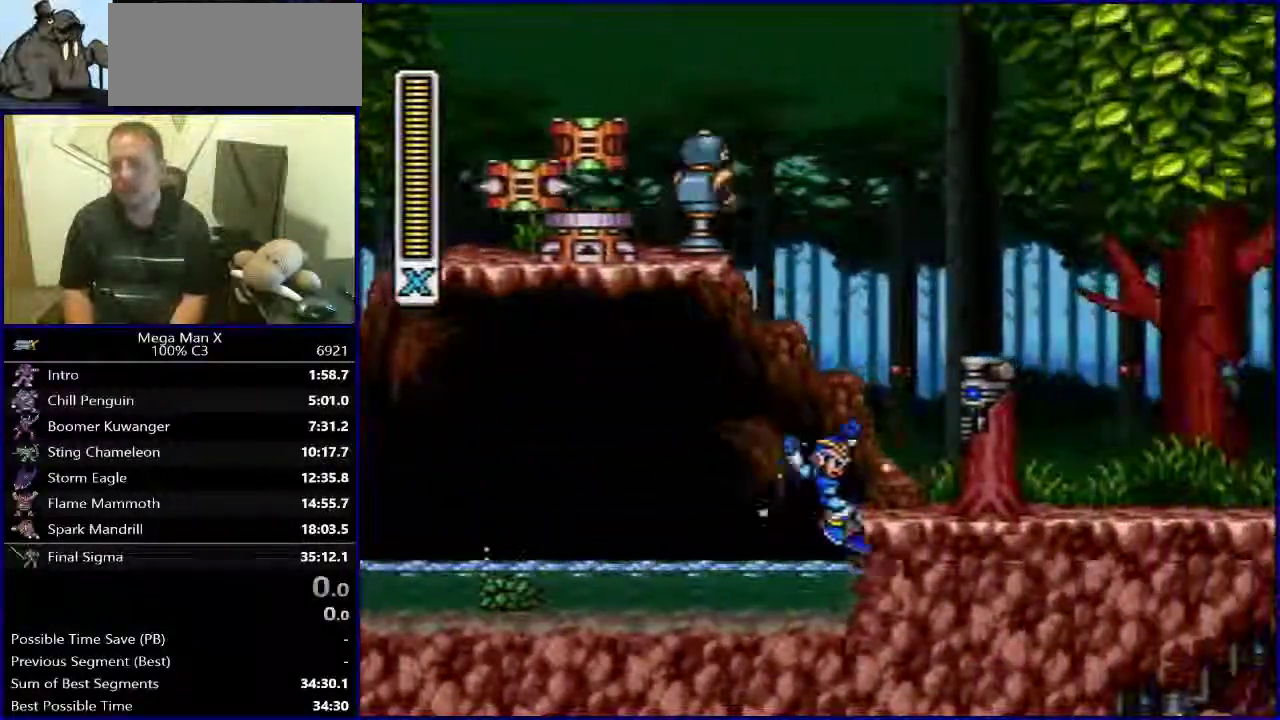
{"buttons": ["Y"], "events": [[383, "B", "up"], [417, "DPAD_RIGHT", "up"]]}
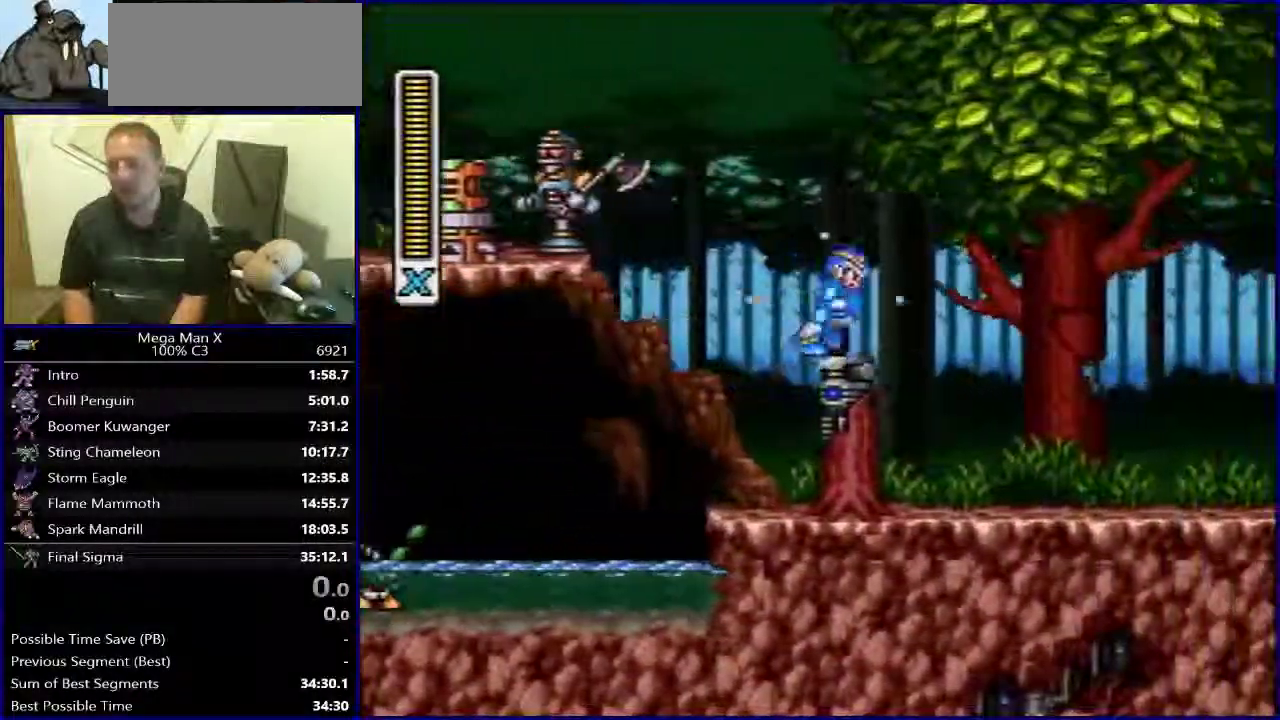
{"buttons": ["Y"], "events": []}
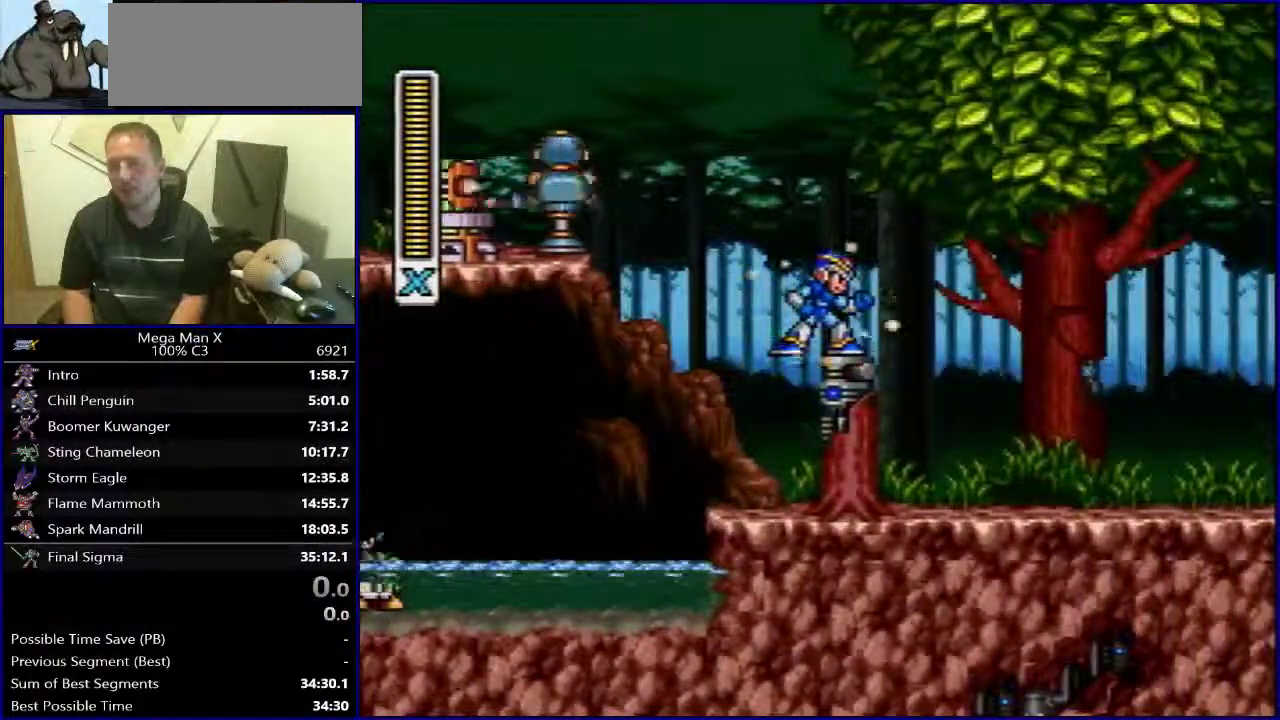
{"buttons": ["Y", "DPAD_LEFT"], "events": [[83, "DPAD_LEFT", "down"]]}
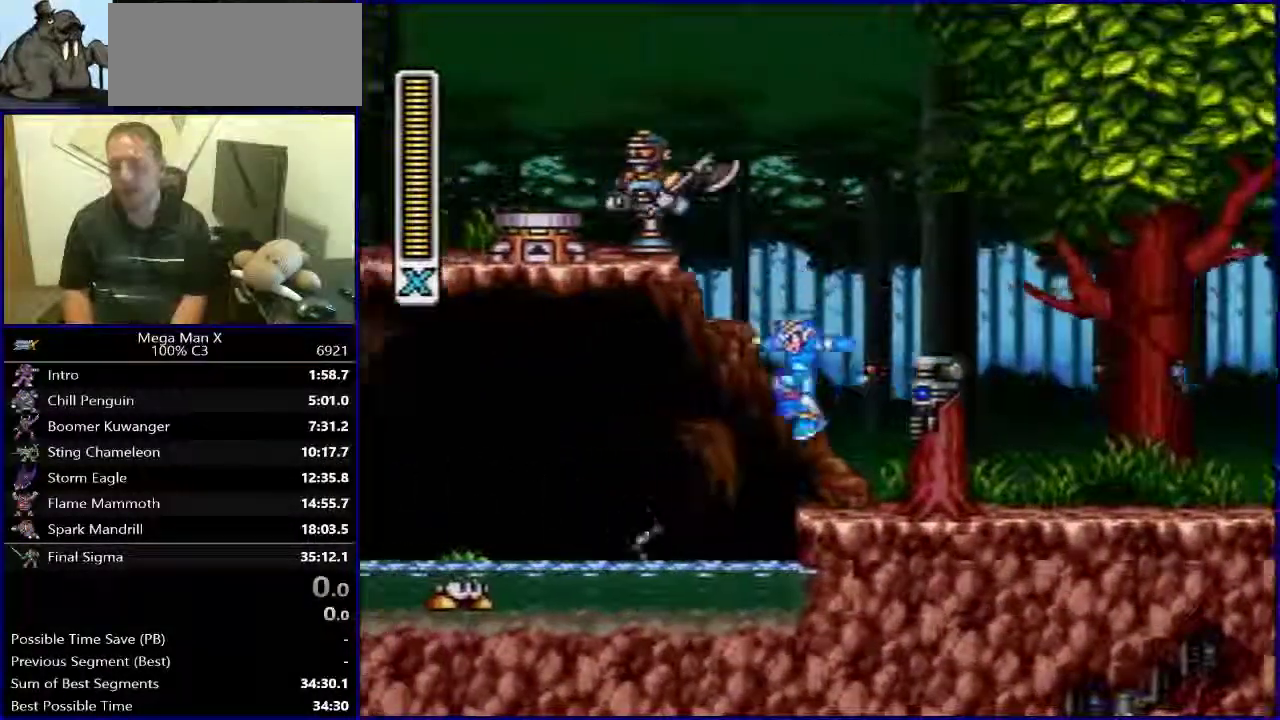
{"buttons": ["B", "Y", "DPAD_RIGHT"], "events": [[17, "DPAD_LEFT", "up"], [83, "DPAD_RIGHT", "down"], [150, "B", "down"]]}
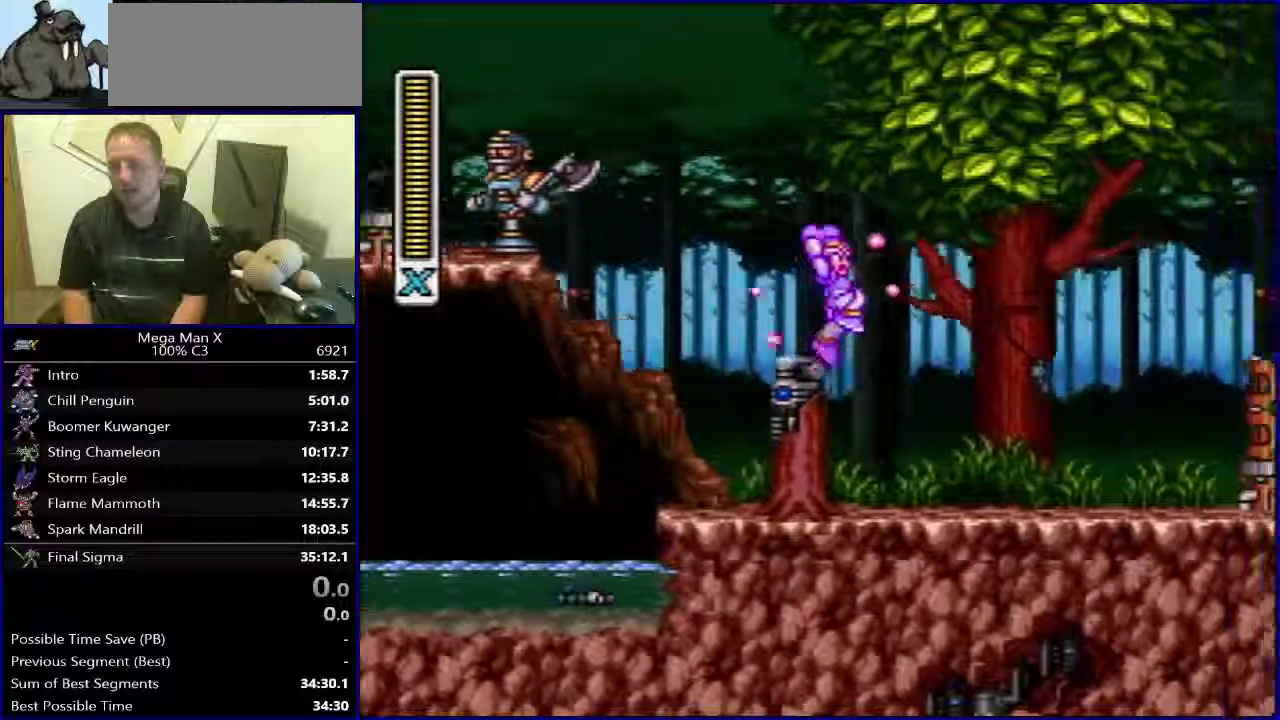
{"buttons": ["B", "DPAD_RIGHT"], "events": [[183, "B", "up"], [450, "B", "down"], [483, "Y", "up"]]}
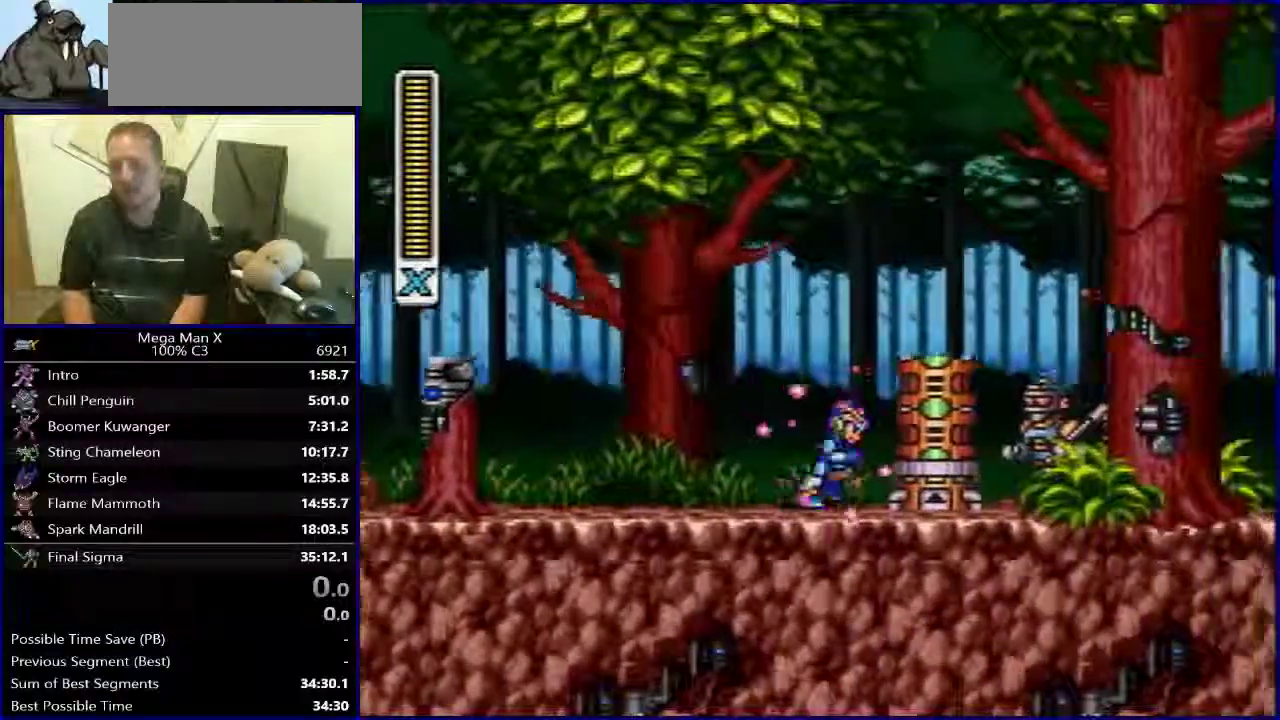
{"buttons": [], "events": [[350, "B", "up"], [383, "DPAD_RIGHT", "up"]]}
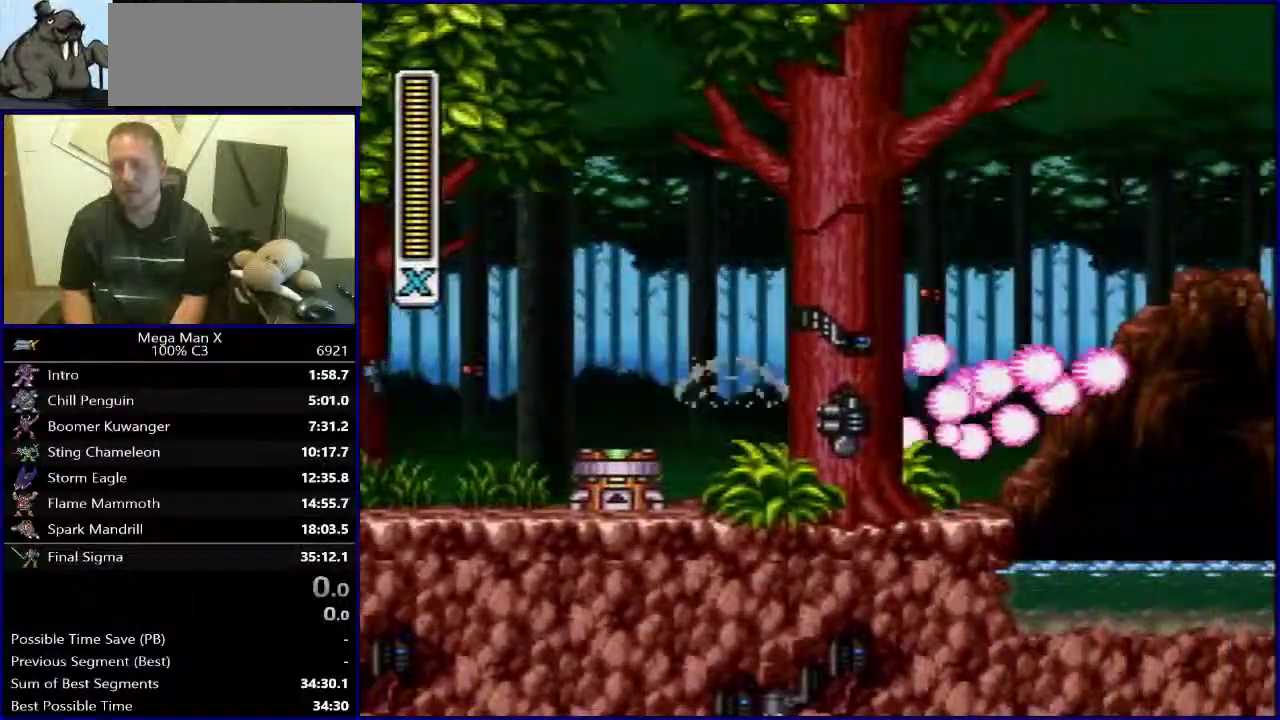
{"buttons": [], "events": [[283, "SELECT", "down"], [417, "SELECT", "up"]]}
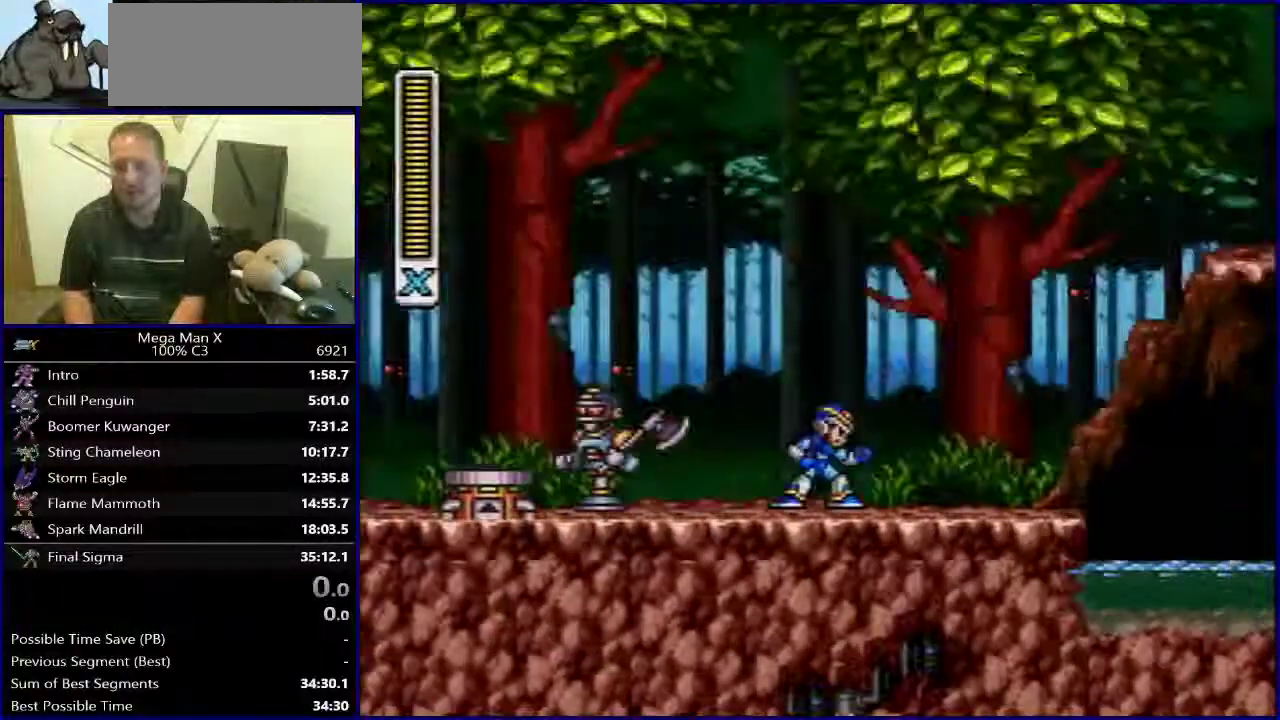
{"buttons": ["Y", "DPAD_RIGHT"], "events": [[50, "DPAD_RIGHT", "down"], [383, "Y", "down"]]}
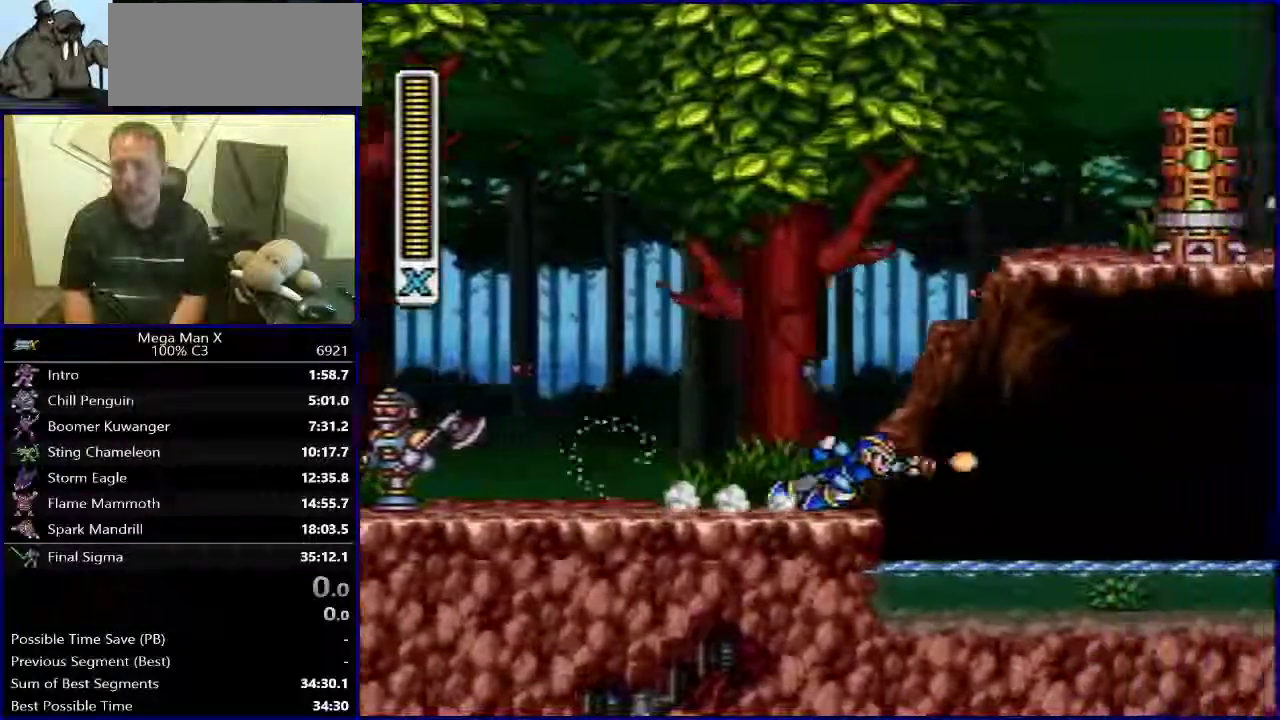
{"buttons": ["B", "Y", "DPAD_RIGHT"], "events": [[450, "B", "down"]]}
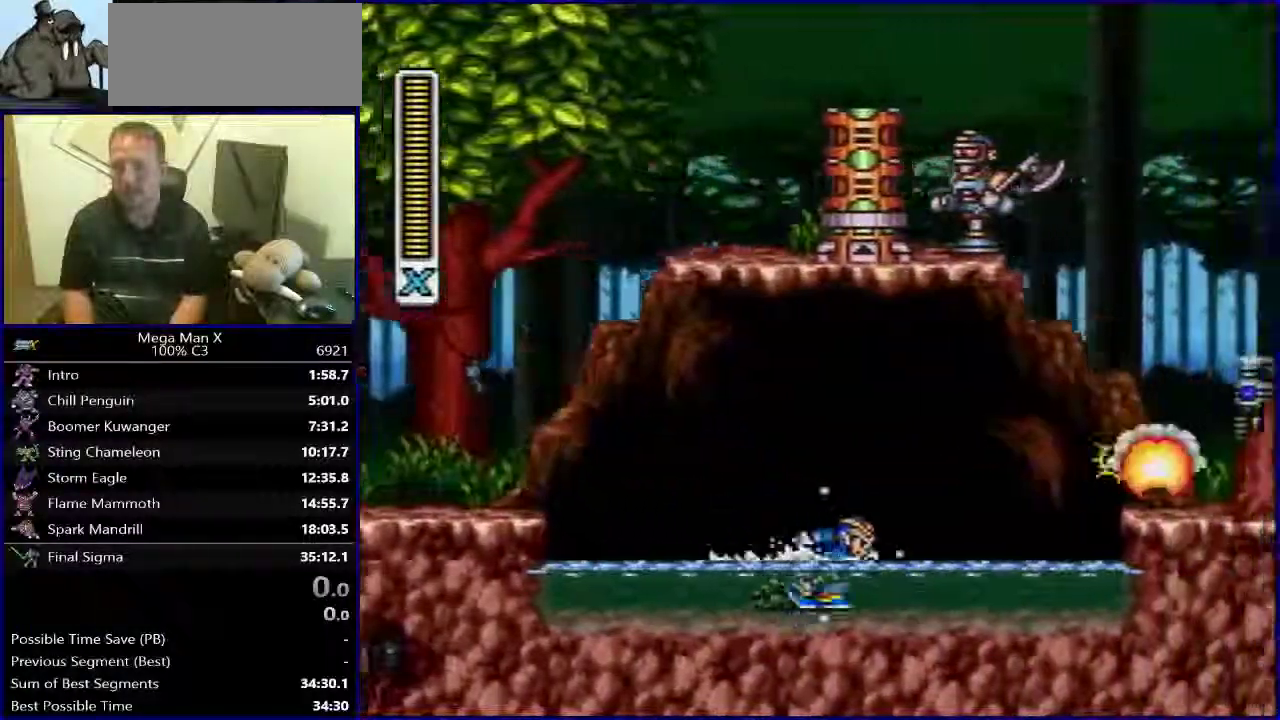
{"buttons": ["B", "Y", "DPAD_RIGHT"], "events": [[183, "B", "up"], [400, "B", "down"]]}
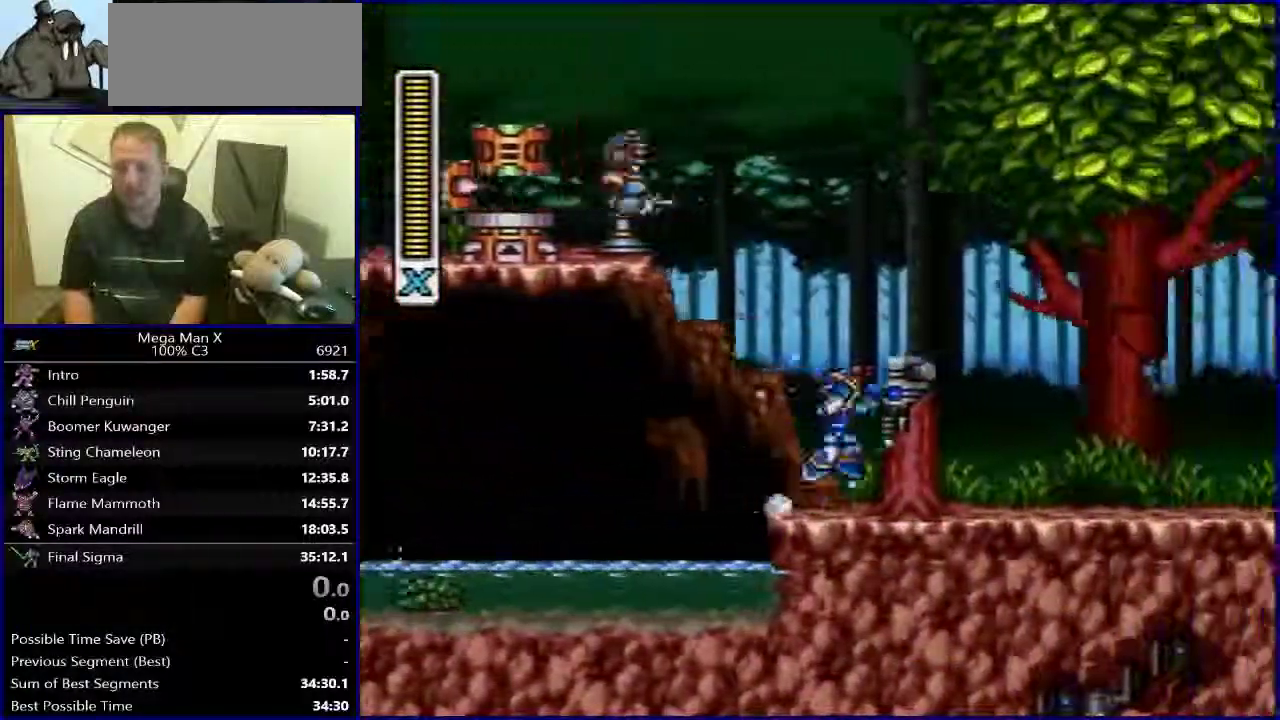
{"buttons": ["Y", "DPAD_RIGHT"], "events": [[267, "B", "up"]]}
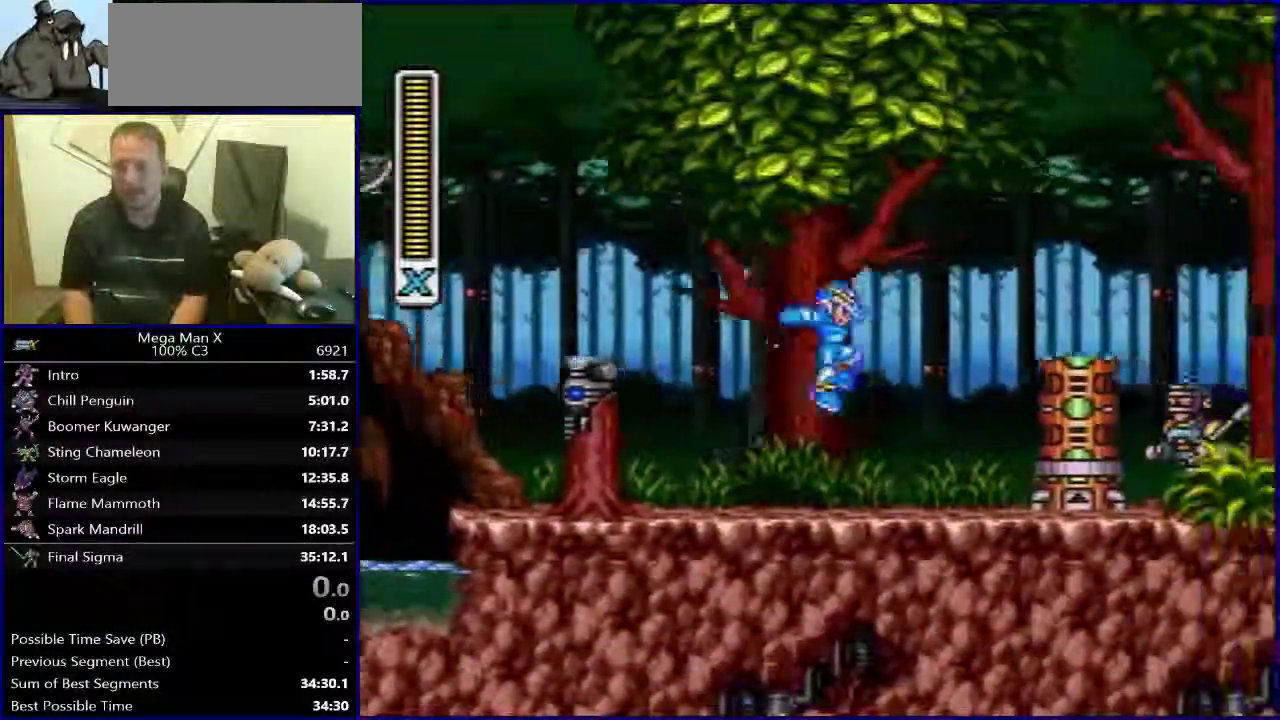
{"buttons": ["B", "DPAD_RIGHT"], "events": [[167, "B", "down"], [217, "Y", "up"]]}
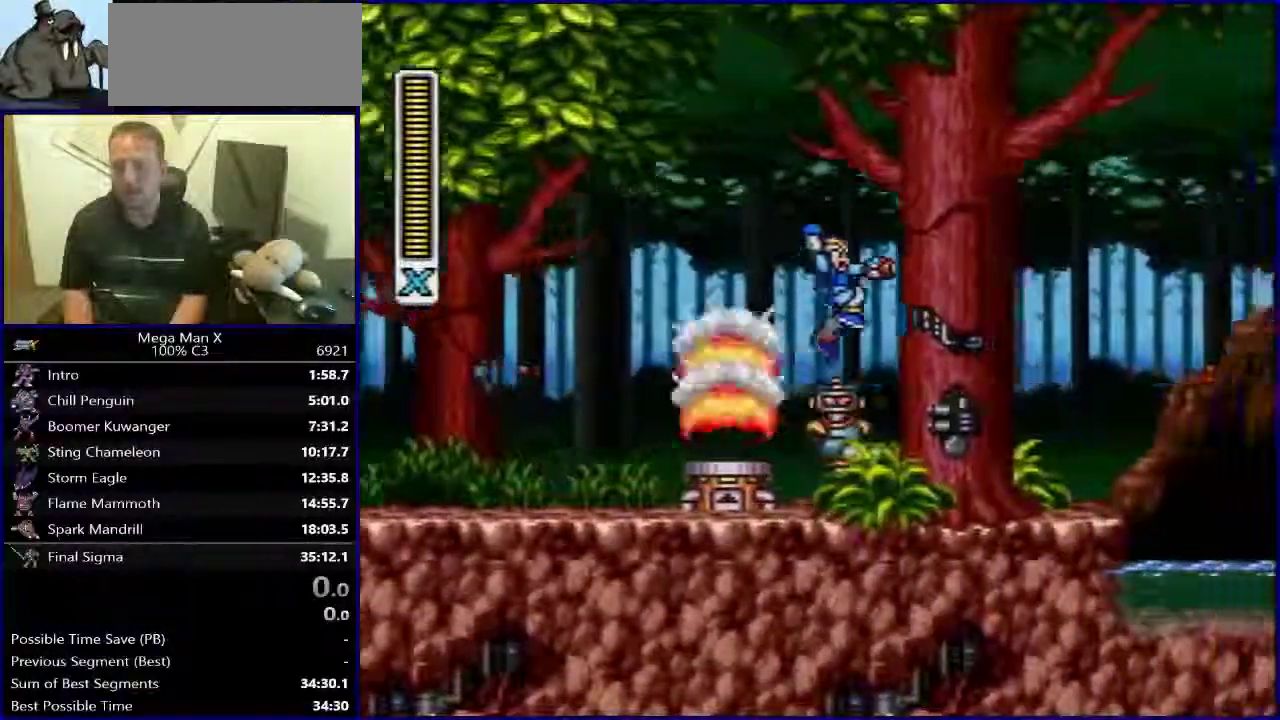
{"buttons": [], "events": [[67, "B", "up"], [283, "DPAD_RIGHT", "up"]]}
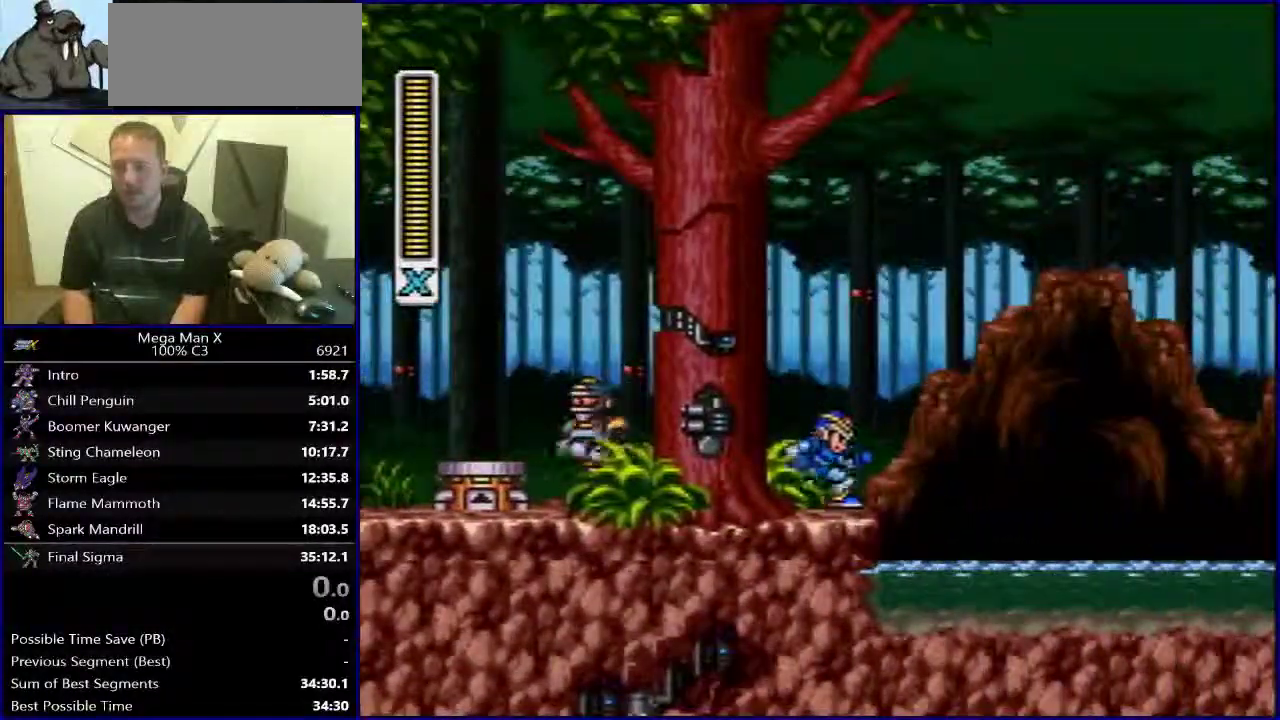
{"buttons": [], "events": []}
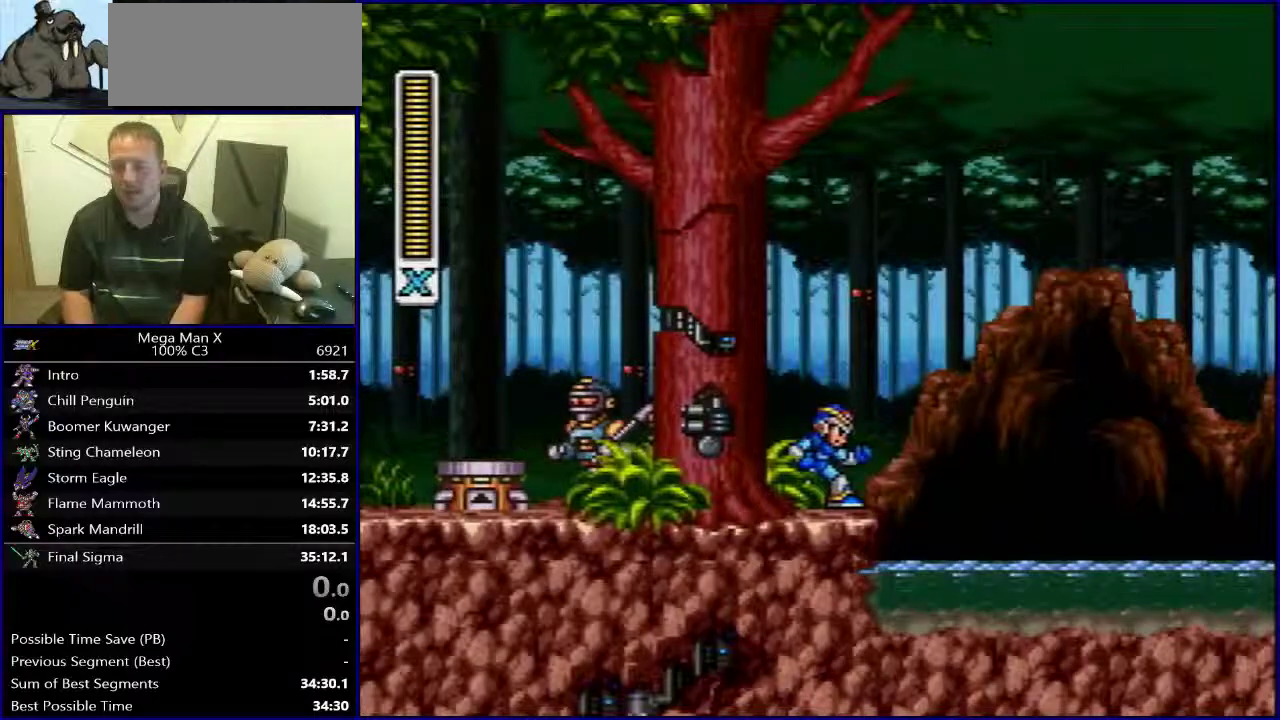
{"buttons": [], "events": [[167, "DPAD_RIGHT", "down"], [300, "DPAD_RIGHT", "up"]]}
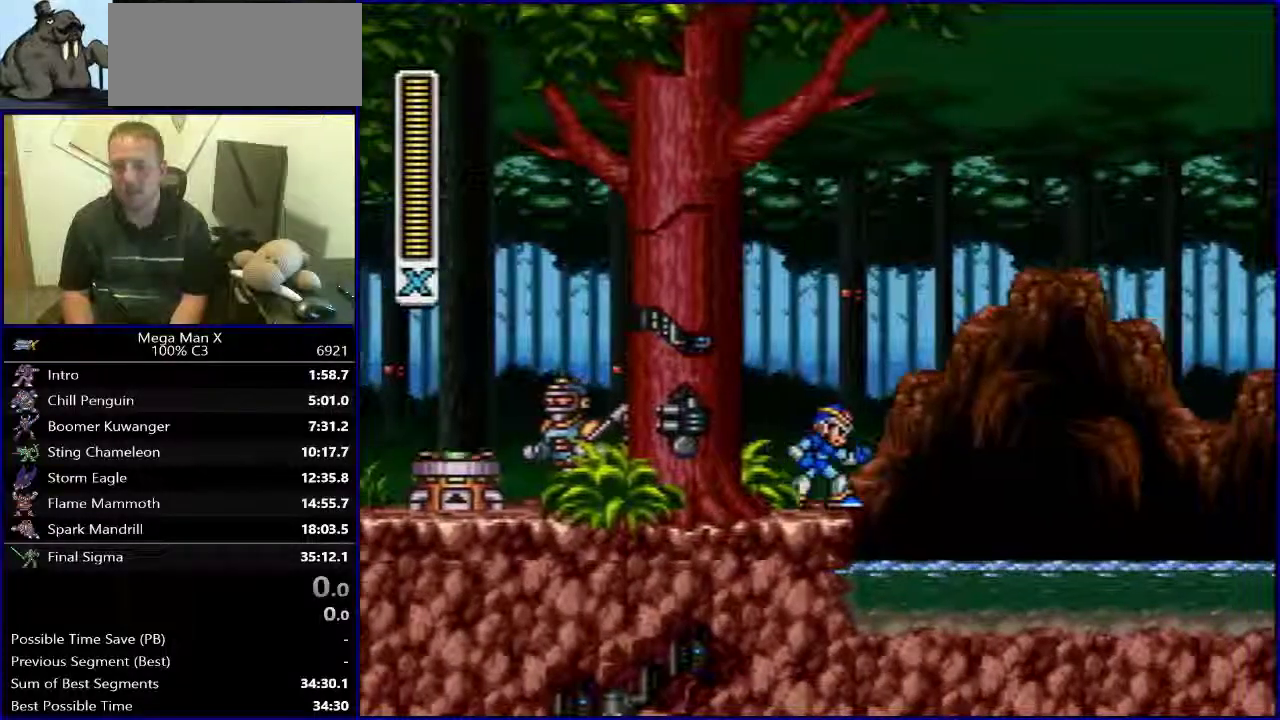
{"buttons": [], "events": []}
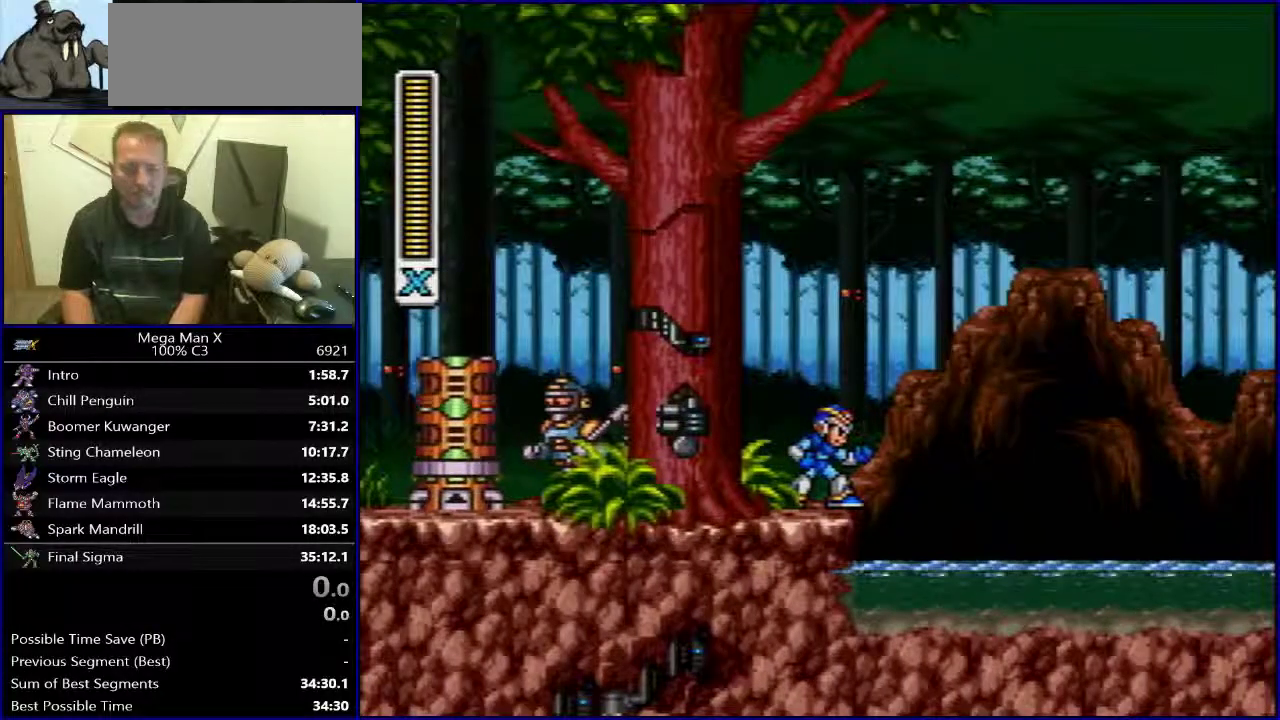
{"buttons": [], "events": [[100, "SELECT", "down"], [417, "SELECT", "up"]]}
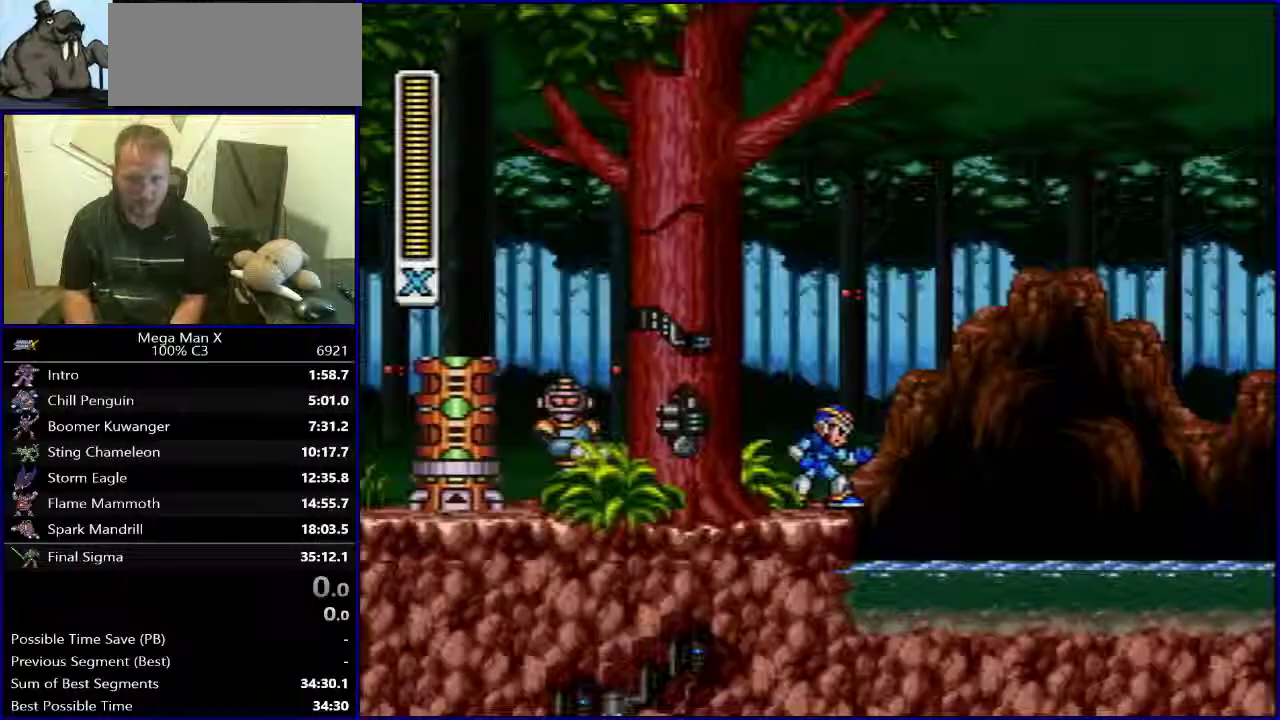
{"buttons": [], "events": []}
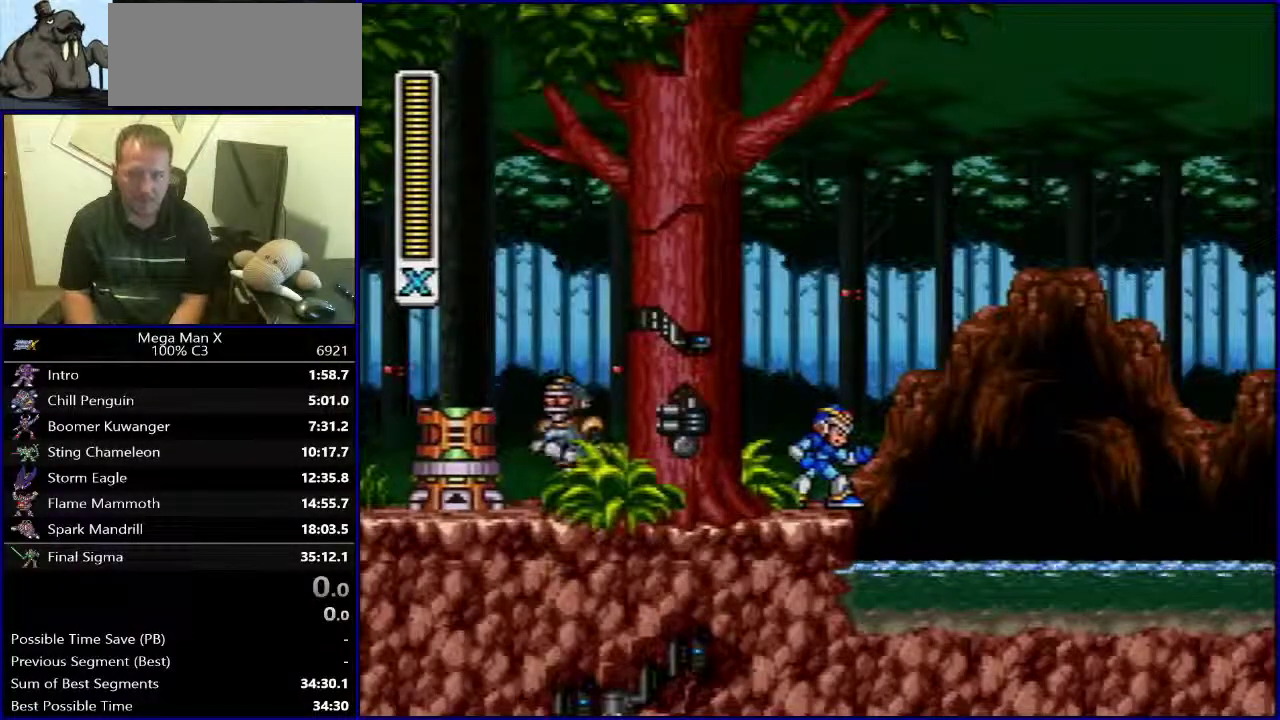
{"buttons": [], "events": []}
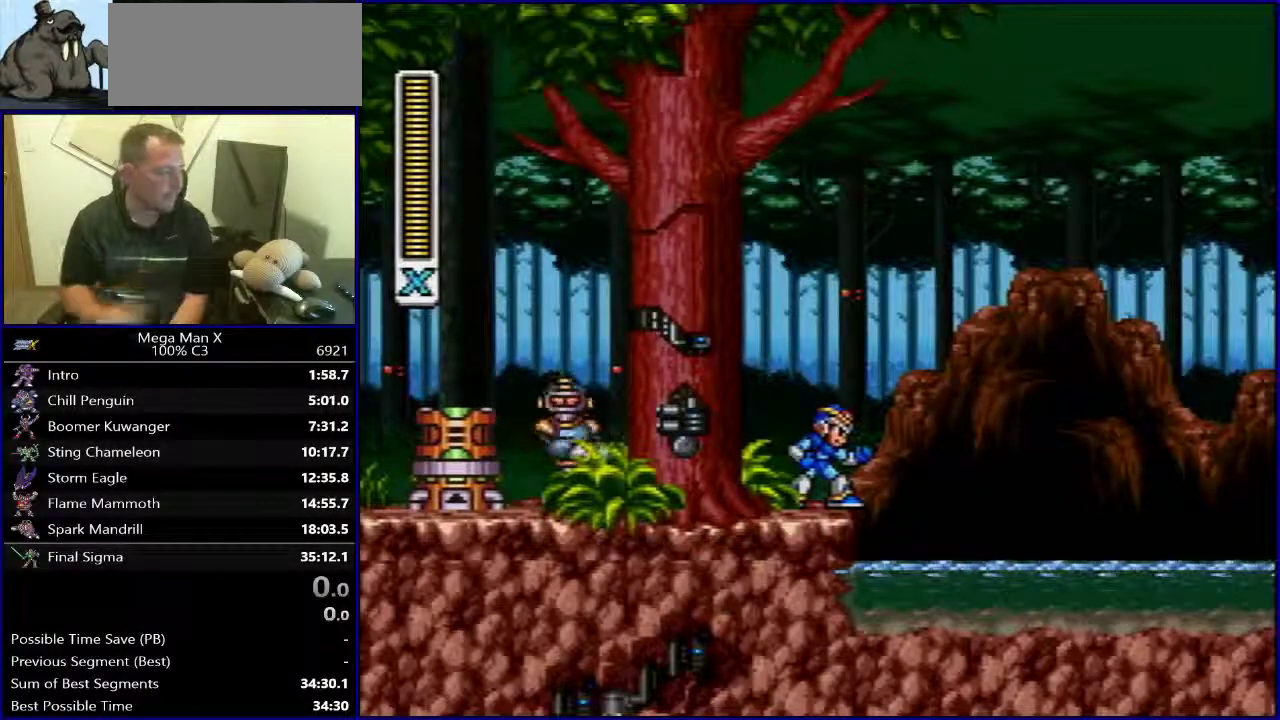
{"buttons": [], "events": []}
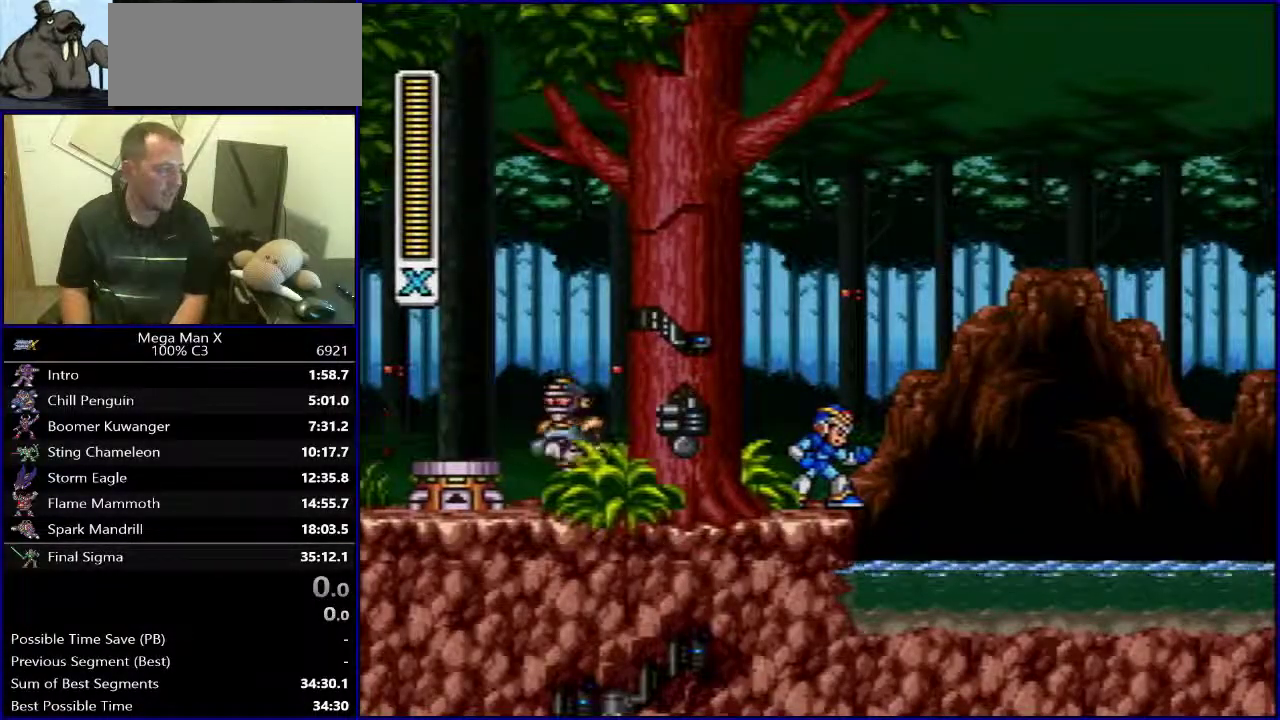
{"buttons": ["B", "Y", "DPAD_RIGHT"], "events": [[100, "DPAD_RIGHT", "down"], [133, "B", "down"], [500, "Y", "down"]]}
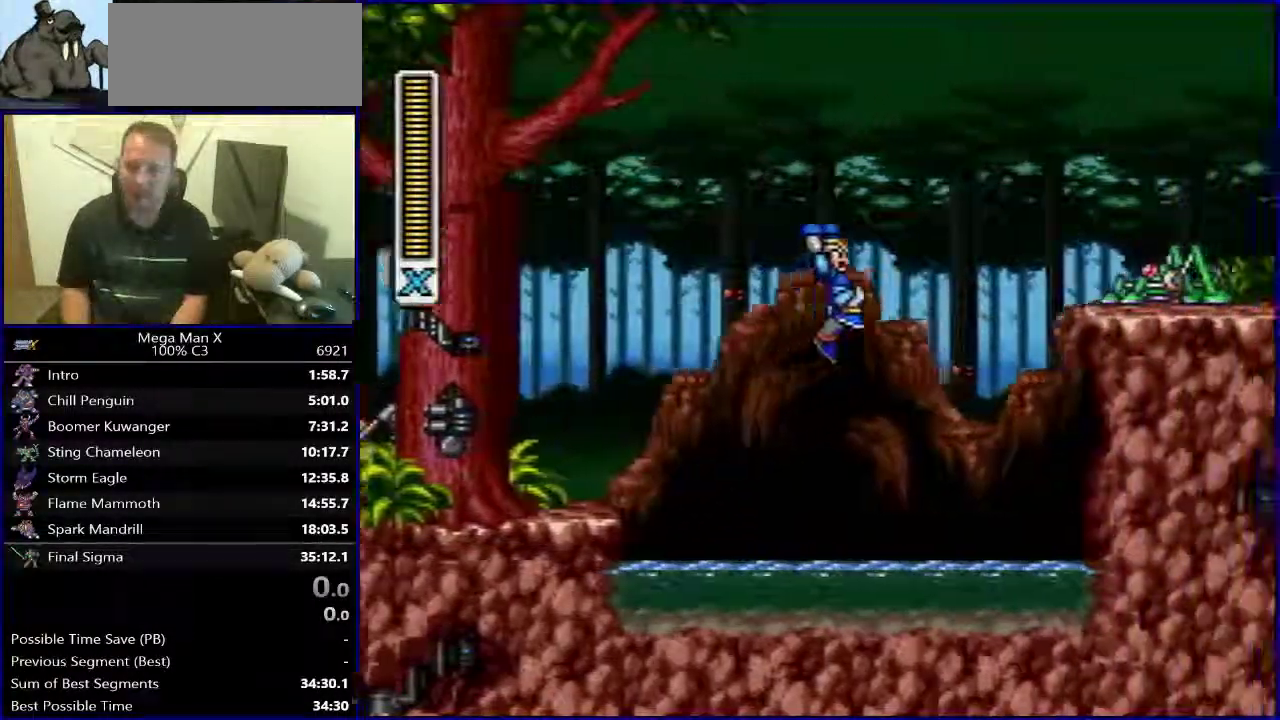
{"buttons": [], "events": [[183, "Y", "up"], [217, "B", "up"], [383, "DPAD_RIGHT", "up"]]}
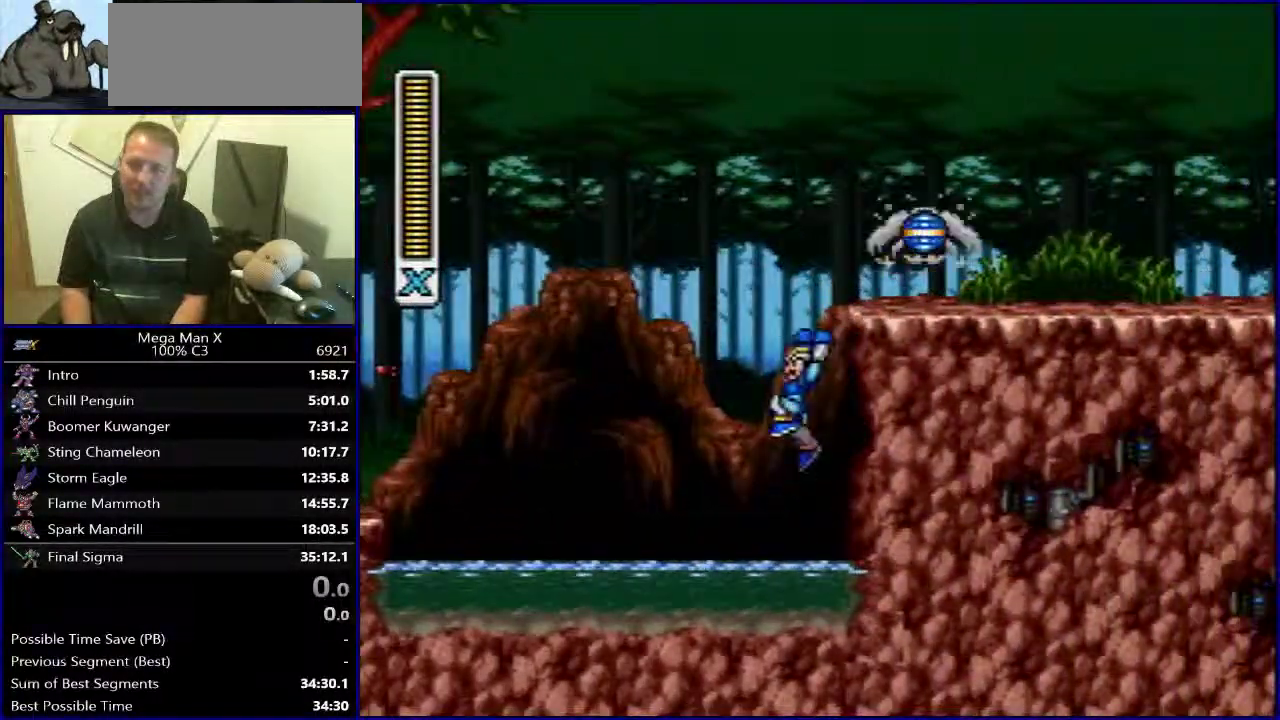
{"buttons": ["B", "DPAD_LEFT"], "events": [[183, "DPAD_LEFT", "down"], [383, "B", "down"]]}
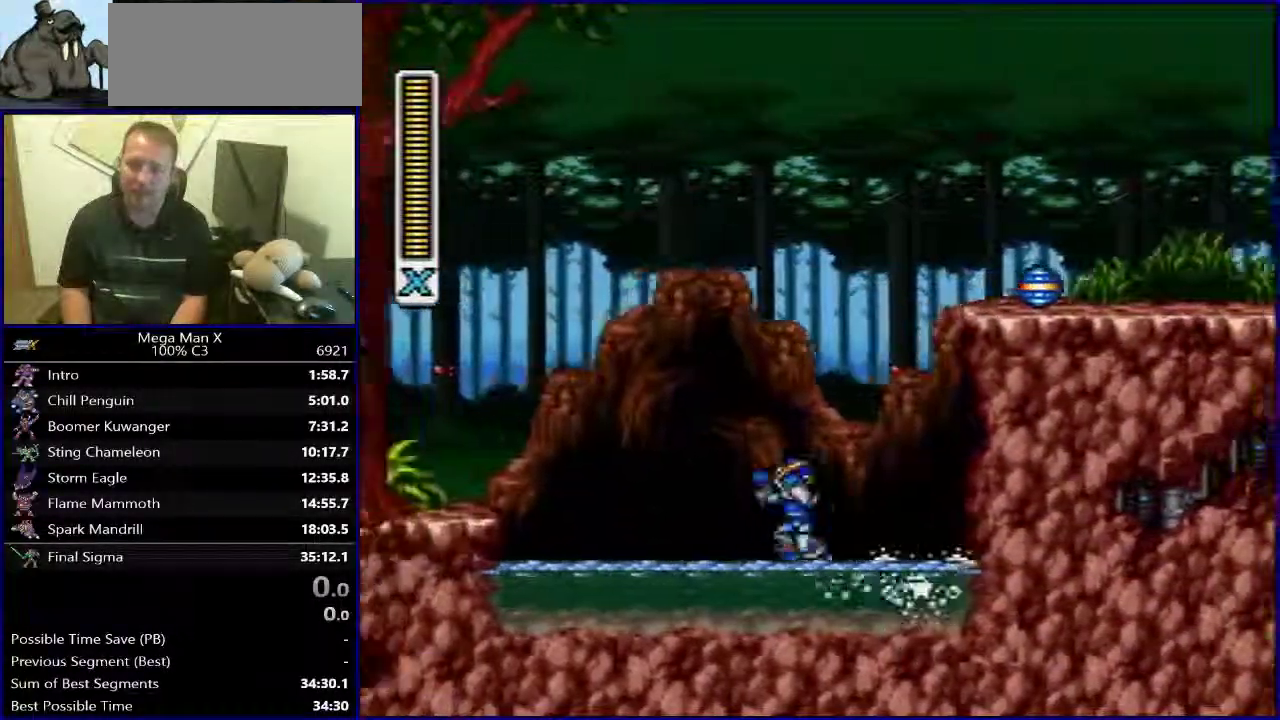
{"buttons": [], "events": [[283, "B", "up"], [433, "DPAD_LEFT", "up"]]}
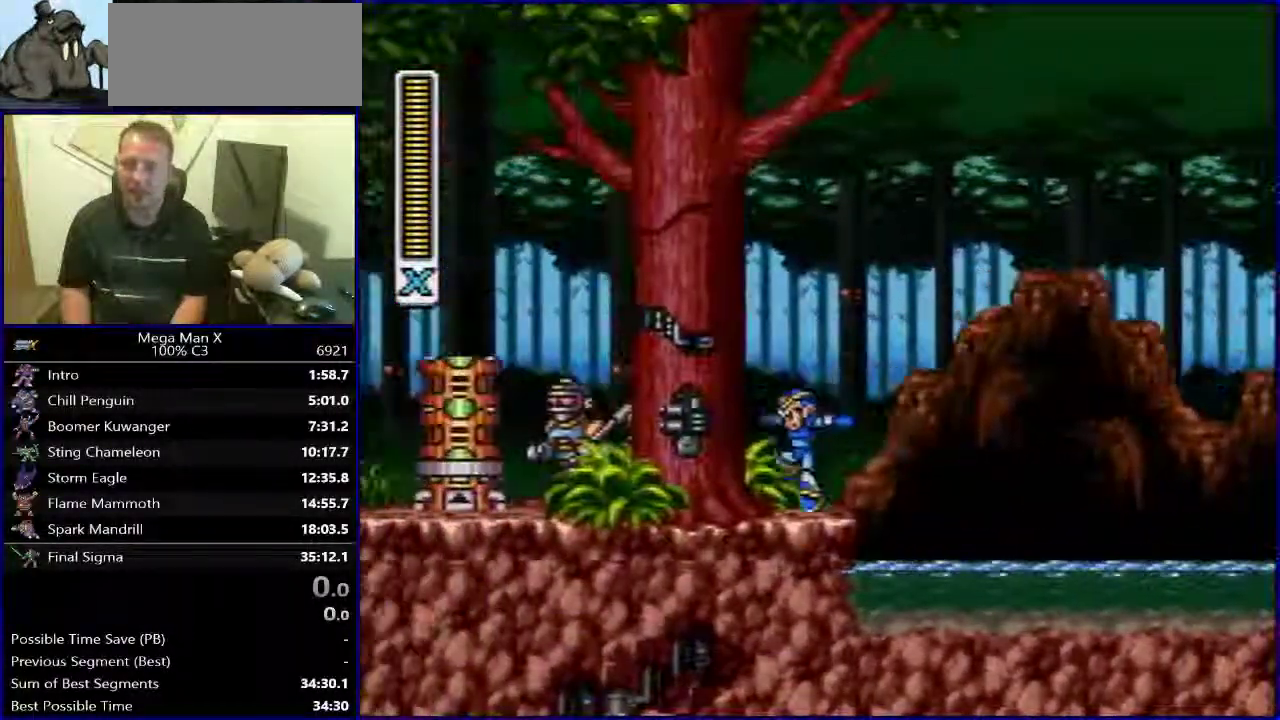
{"buttons": ["B", "DPAD_RIGHT"], "events": [[100, "DPAD_RIGHT", "down"], [250, "B", "down"]]}